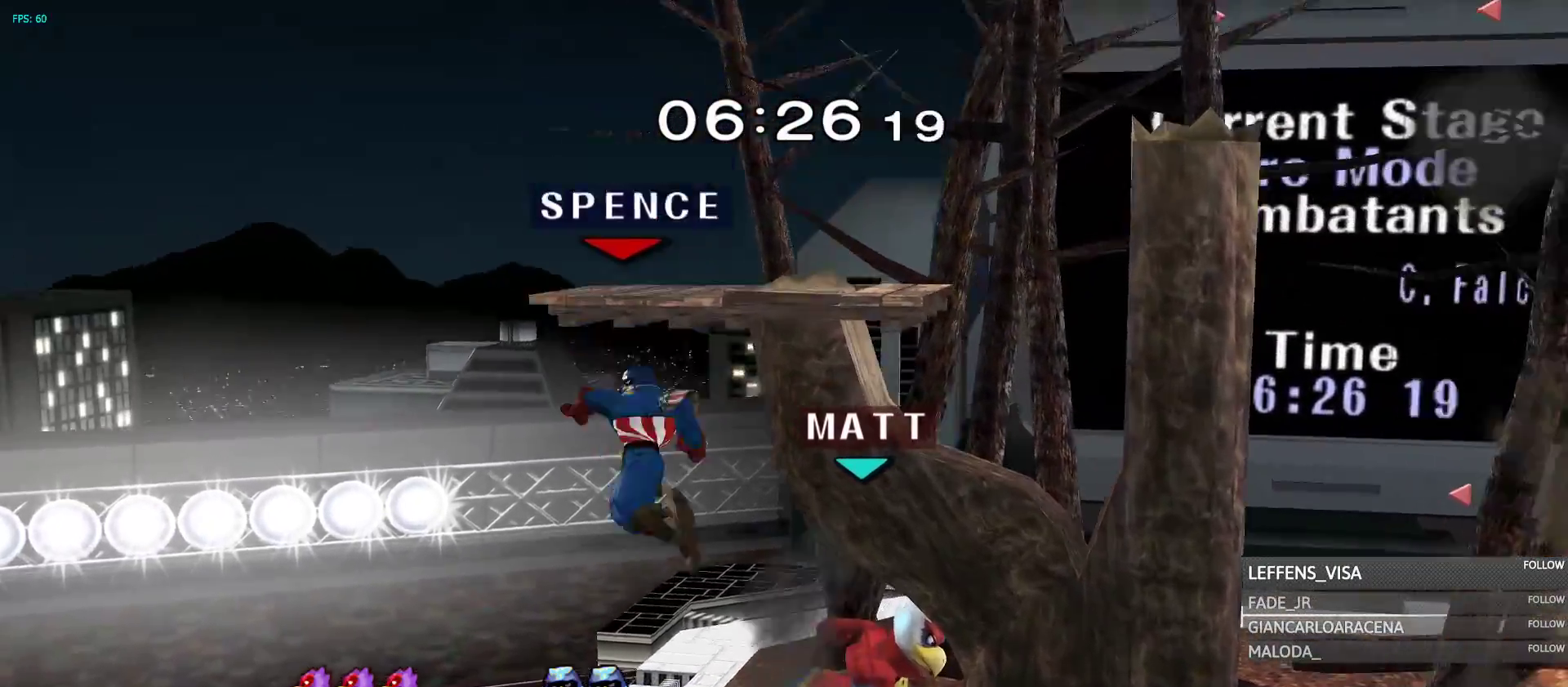
Gameplay with a controller (Nintendo layout); each line is a JSON object with the inputs held at the frame after it (dt_ms = milliseconds from this image to that frame). "events" lists button and stick changes between this image and that frame as [ms after this image, input, new state], when the widget could be followed in between. Not read: L3 R3 START.
{"dt_ms": 500, "buttons": ["Y", "R1"], "left_stick": "center", "right_stick": "center", "events": [[17, "right_stick", "center"], [150, "R1", "down"], [367, "left_stick", "center"], [500, "Y", "down"]]}
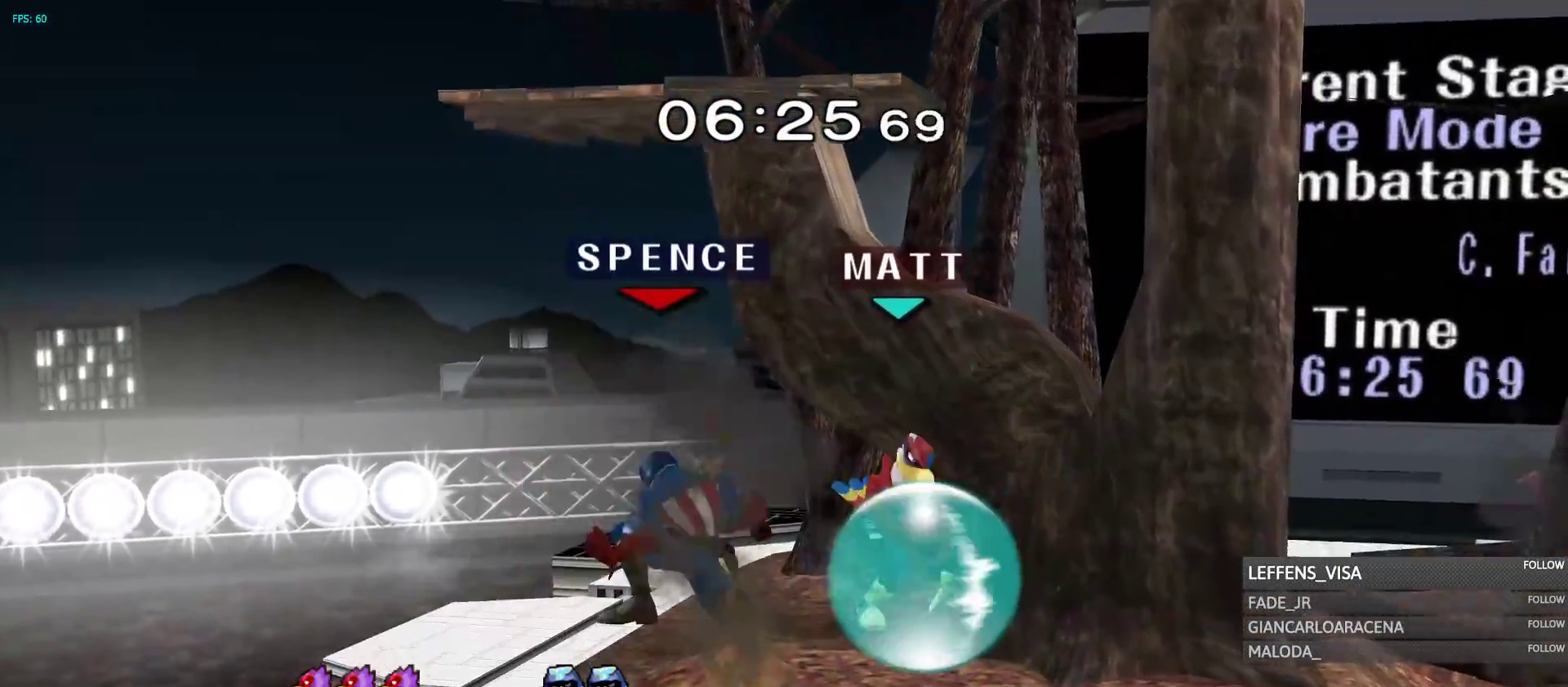
{"dt_ms": 1000, "buttons": [], "left_stick": "right", "right_stick": "center", "events": [[67, "Y", "up"], [100, "R1", "up"], [517, "left_stick", "right"]]}
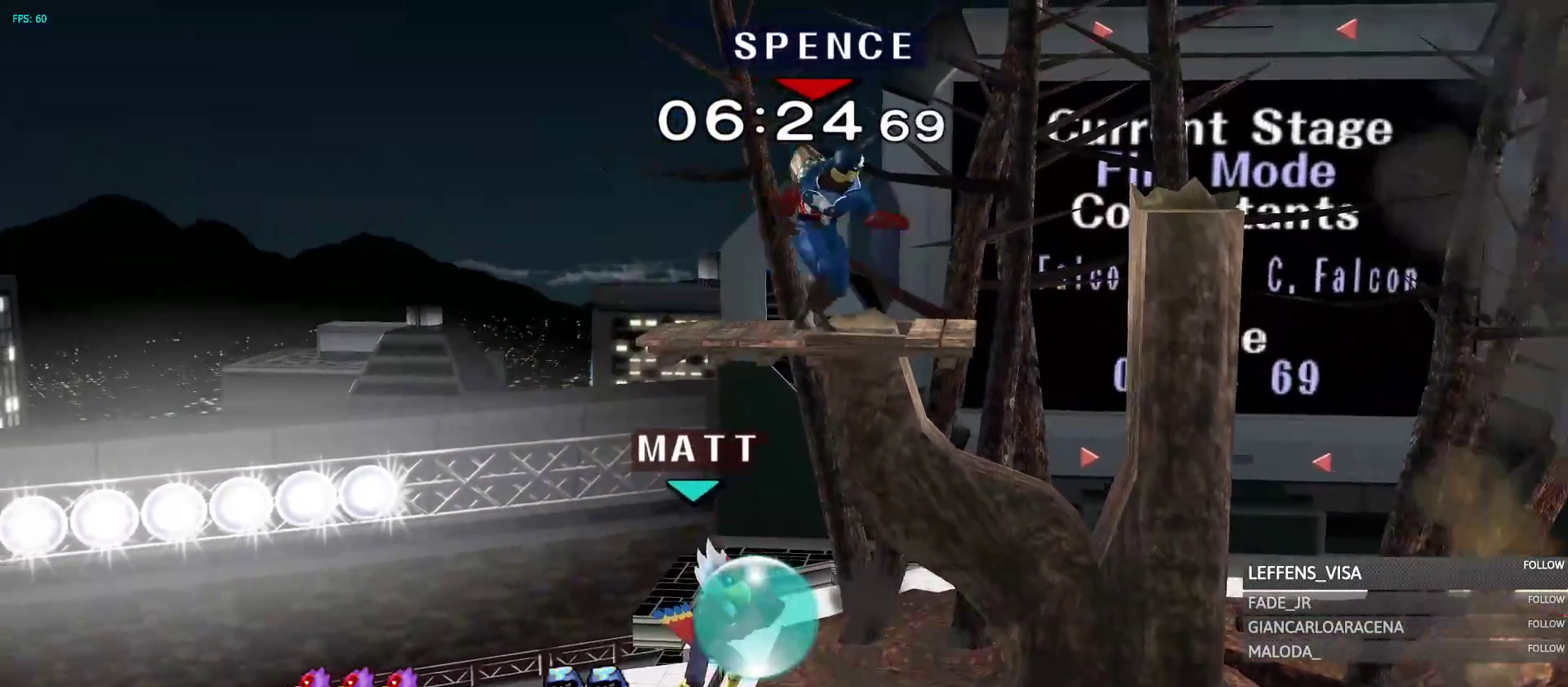
{"dt_ms": 500, "buttons": [], "left_stick": "up-right", "right_stick": "center", "events": [[33, "Y", "down"], [83, "Y", "up"], [83, "left_stick", "up-left"], [350, "right_stick", "down"], [400, "left_stick", "up-right"], [433, "right_stick", "center"]]}
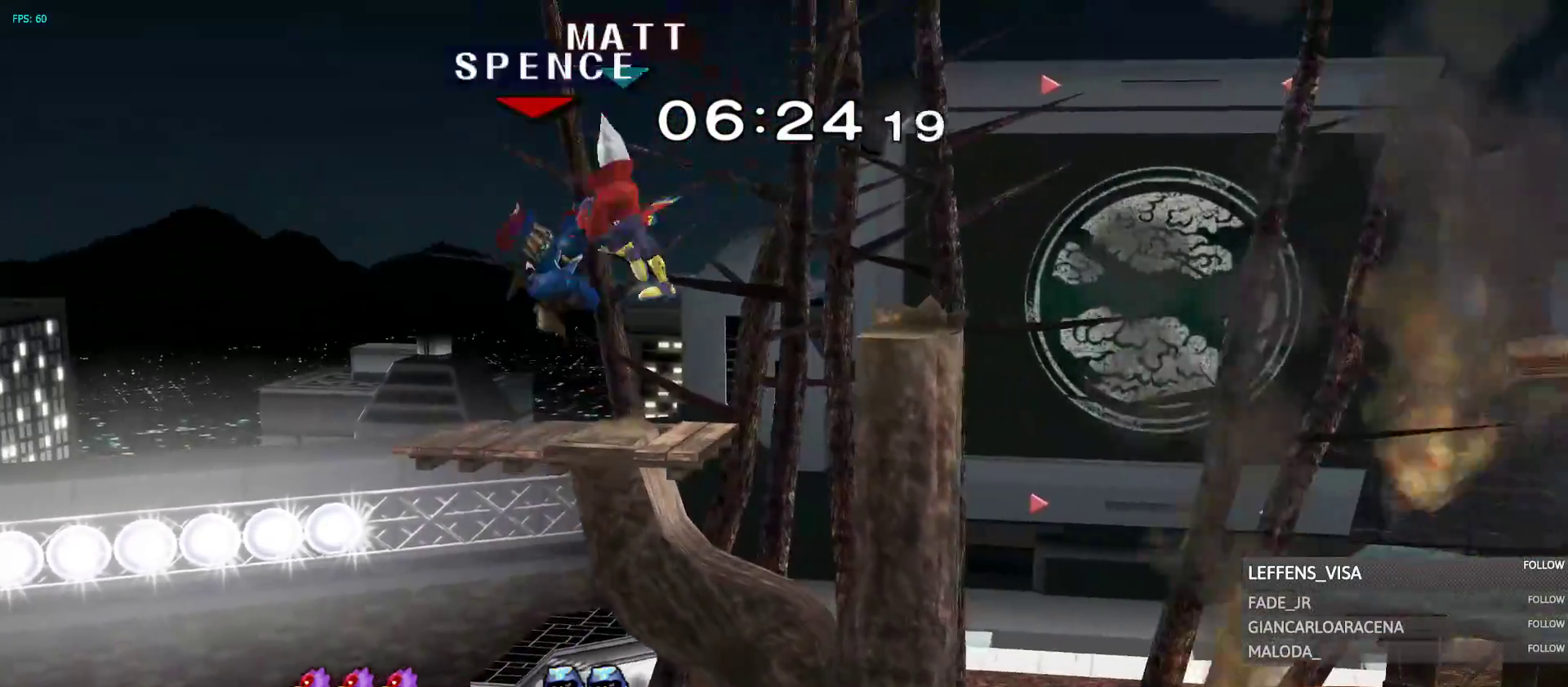
{"dt_ms": 500, "buttons": ["A", "R1"], "left_stick": "center", "right_stick": "center", "events": [[117, "R1", "down"], [150, "left_stick", "down-right"], [267, "left_stick", "center"], [450, "A", "down"]]}
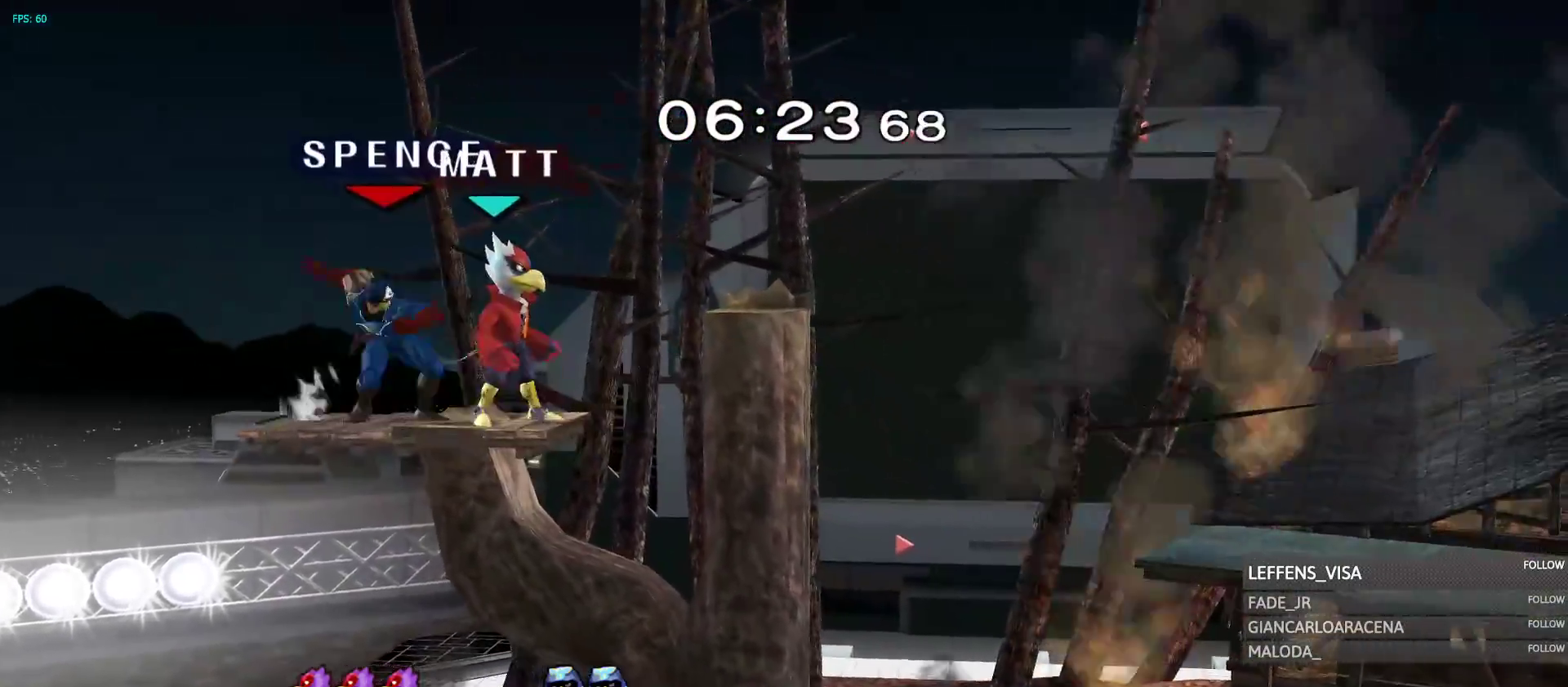
{"dt_ms": 500, "buttons": [], "left_stick": "center", "right_stick": "center", "events": [[67, "A", "up"], [217, "left_stick", "left"], [333, "left_stick", "center"], [417, "R1", "up"]]}
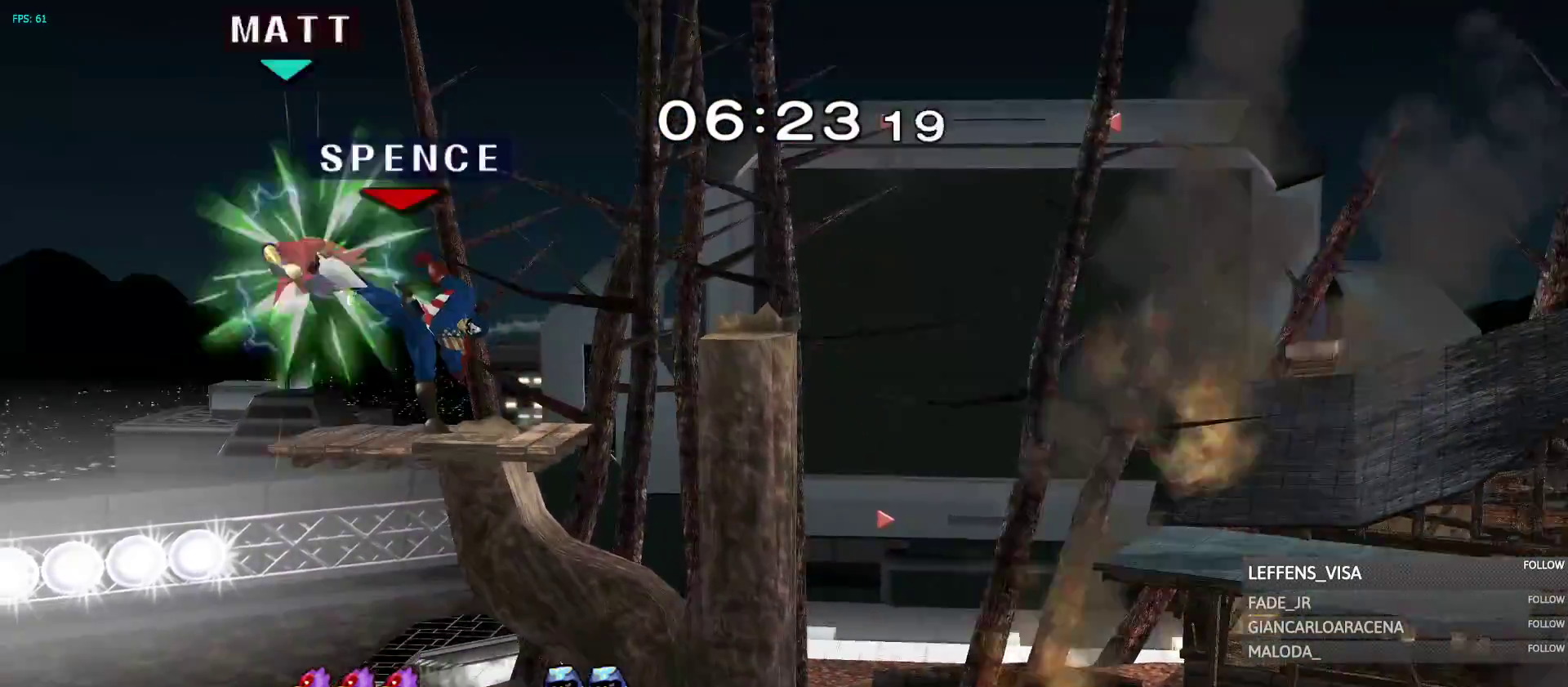
{"dt_ms": 500, "buttons": [], "left_stick": "center", "right_stick": "center", "events": []}
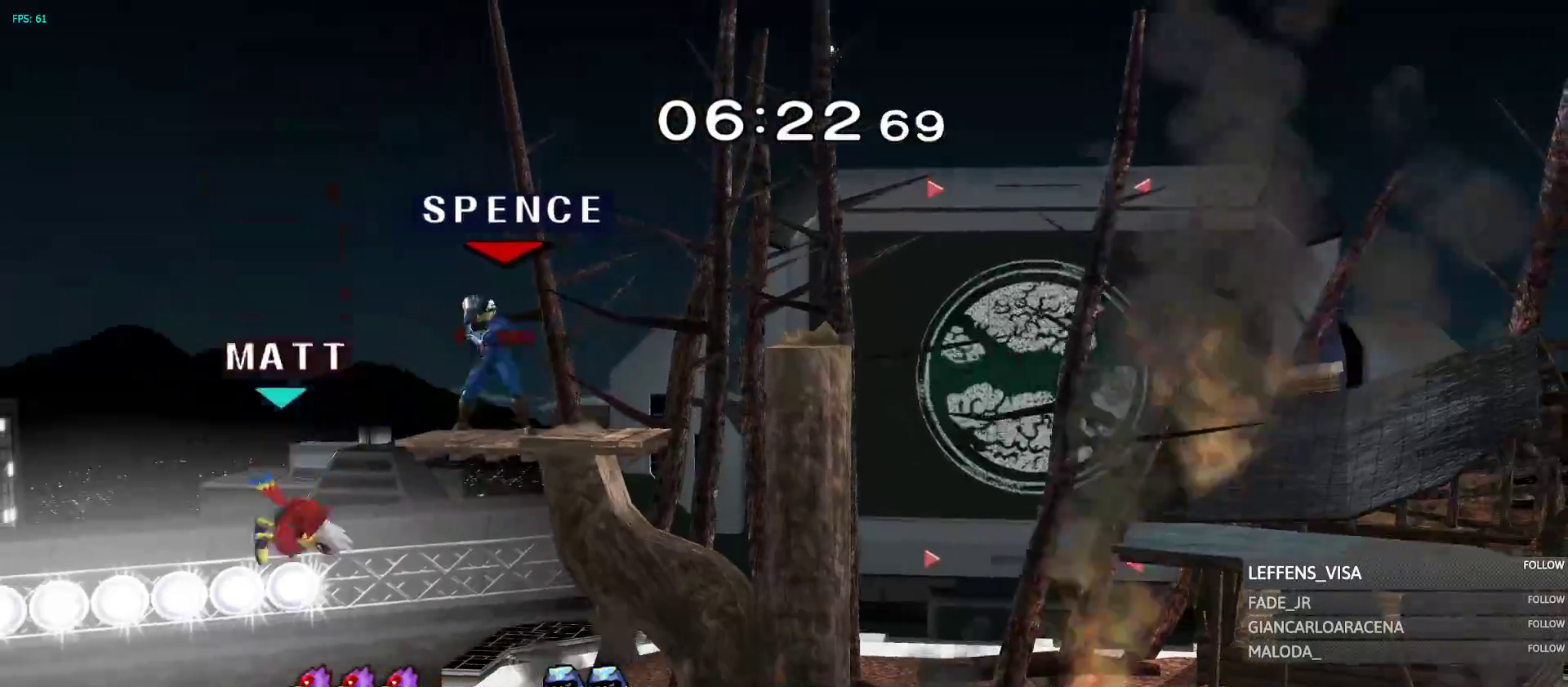
{"dt_ms": 500, "buttons": [], "left_stick": "down", "right_stick": "center", "events": [[83, "Y", "down"], [133, "Y", "up"], [267, "left_stick", "up-right"], [317, "right_stick", "left"], [417, "right_stick", "center"], [500, "left_stick", "down"]]}
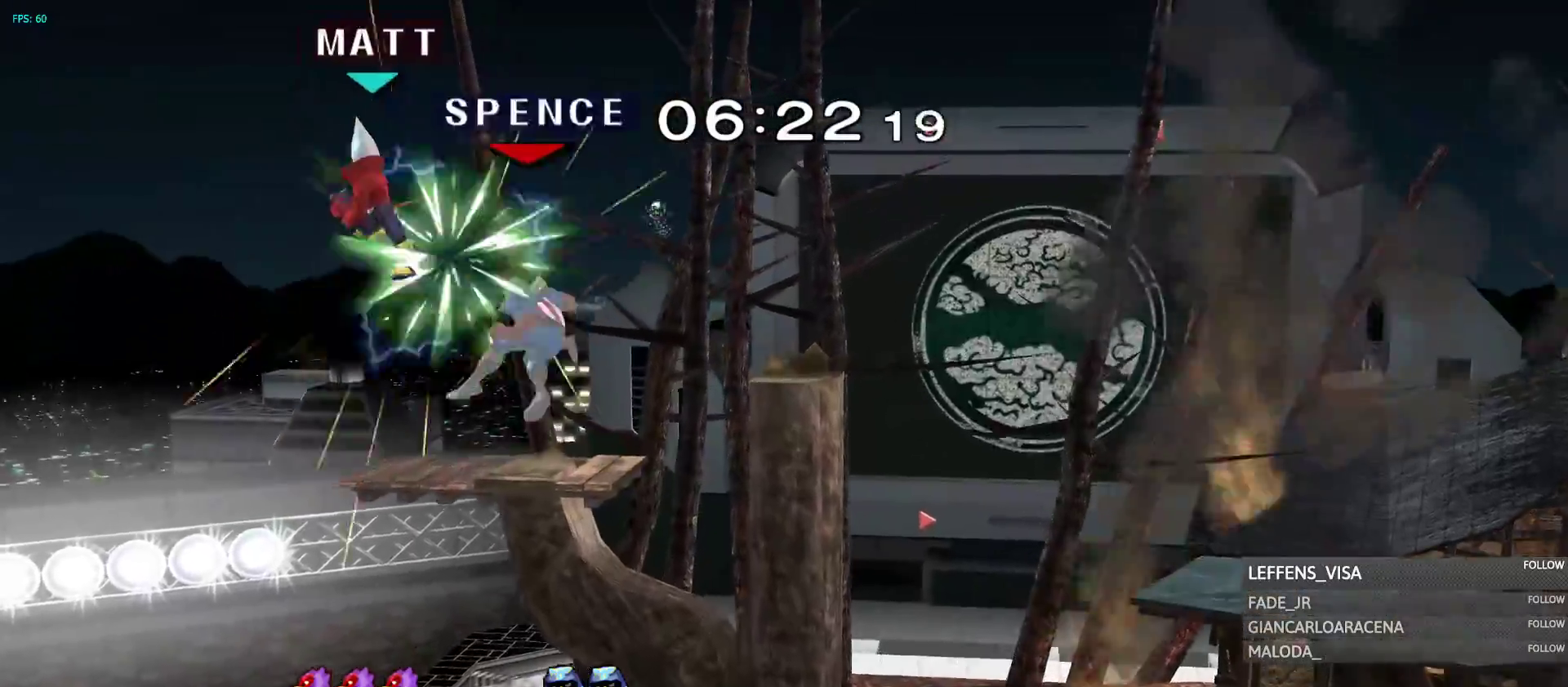
{"dt_ms": 500, "buttons": ["Y", "R1"], "left_stick": "center", "right_stick": "center", "events": [[67, "R1", "down"], [200, "left_stick", "center"], [483, "Y", "down"]]}
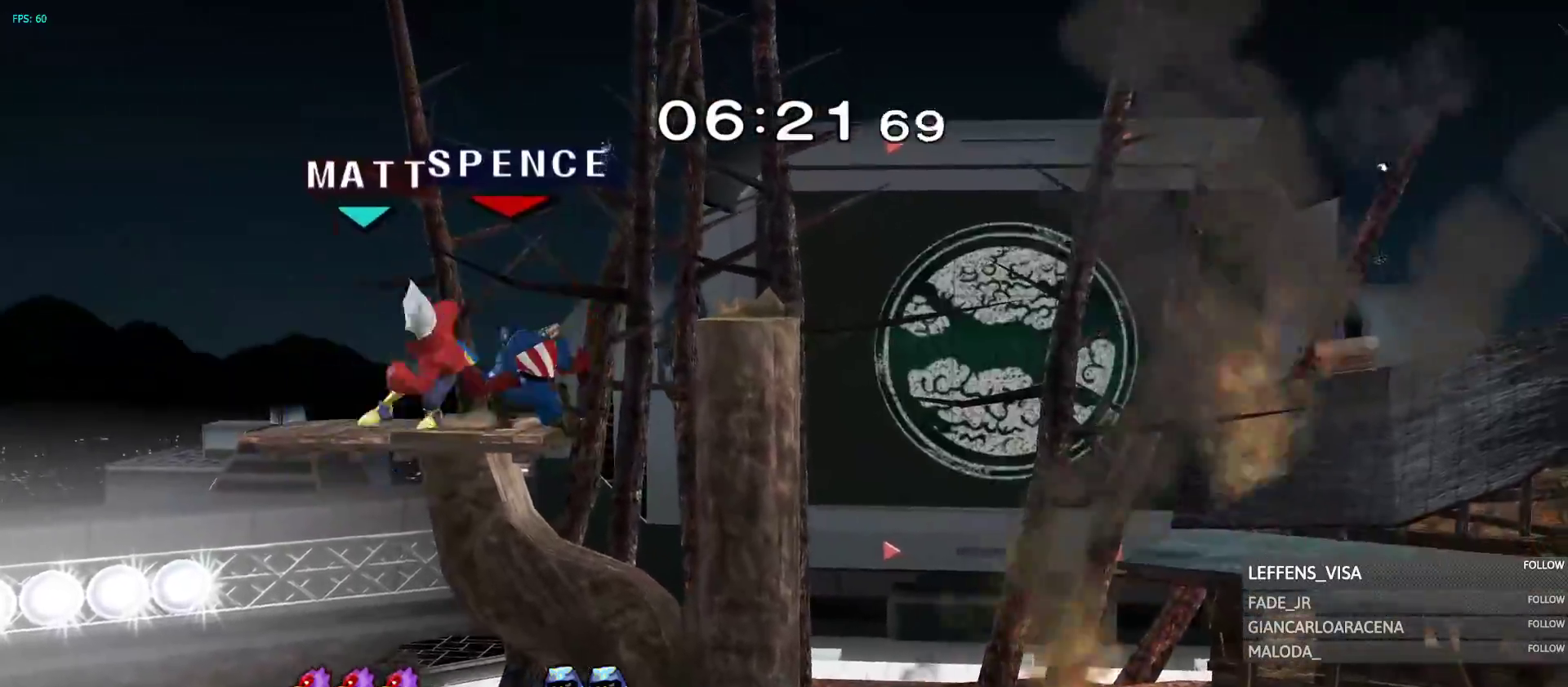
{"dt_ms": 500, "buttons": [], "left_stick": "left", "right_stick": "center", "events": [[67, "Y", "up"], [200, "R1", "up"], [400, "left_stick", "left"]]}
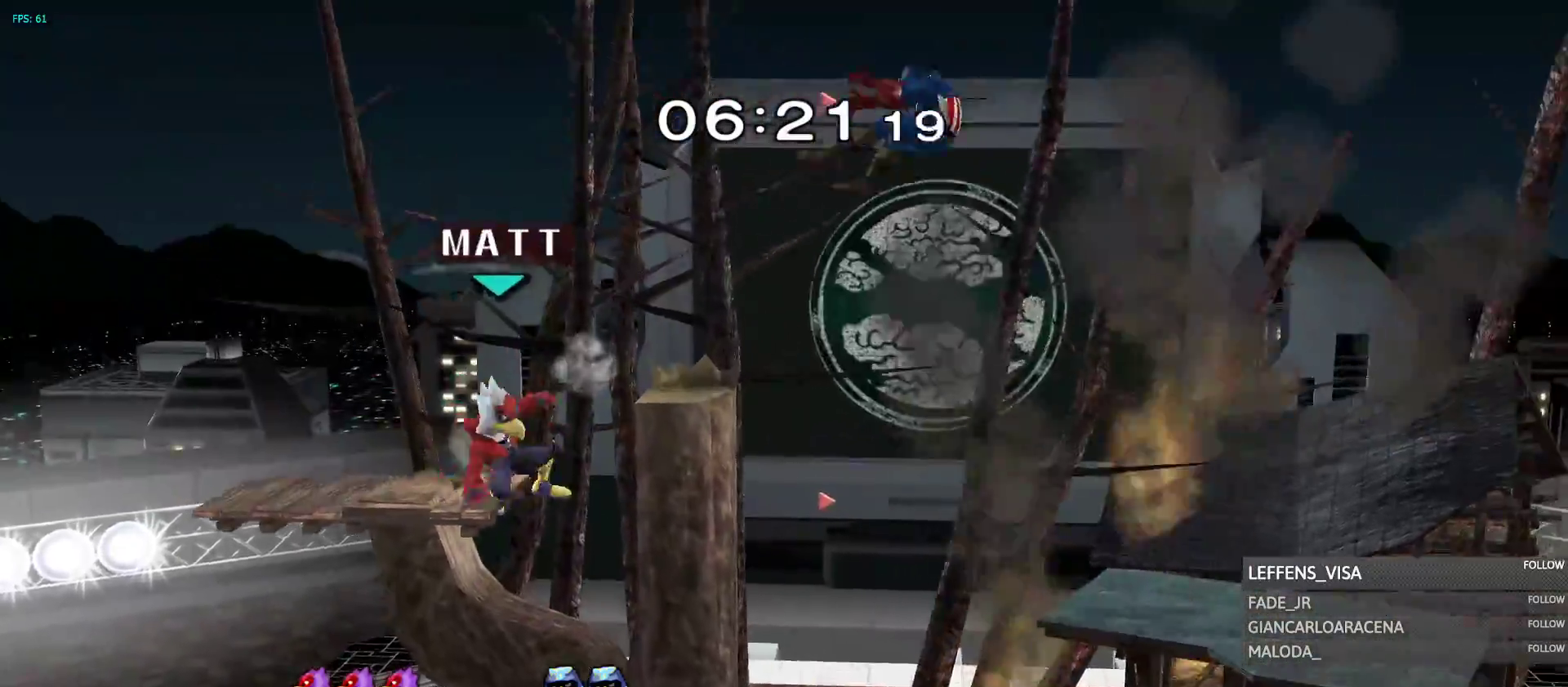
{"dt_ms": 500, "buttons": [], "left_stick": "left", "right_stick": "center"}
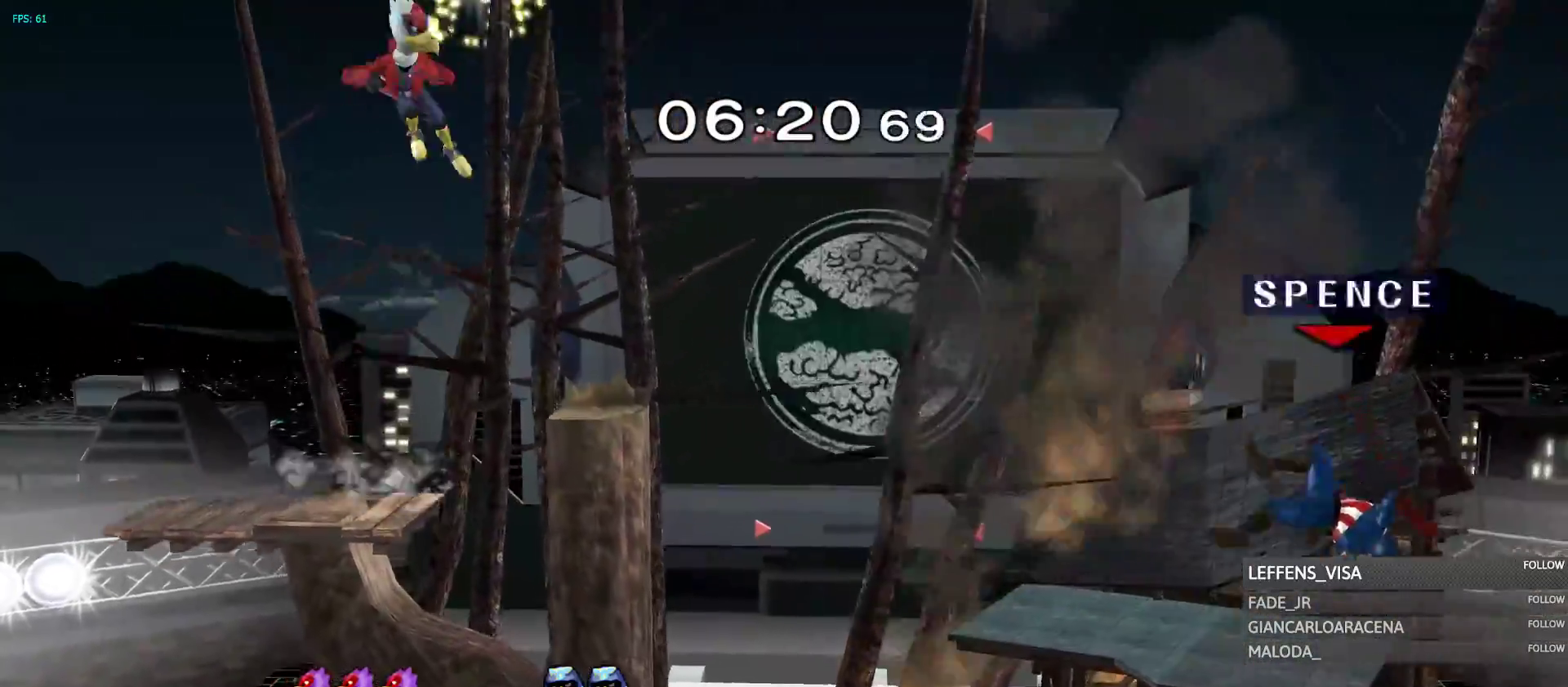
{"dt_ms": 500, "buttons": [], "left_stick": "center", "right_stick": "center", "events": [[133, "Y", "down"], [233, "Y", "up"], [500, "left_stick", "center"]]}
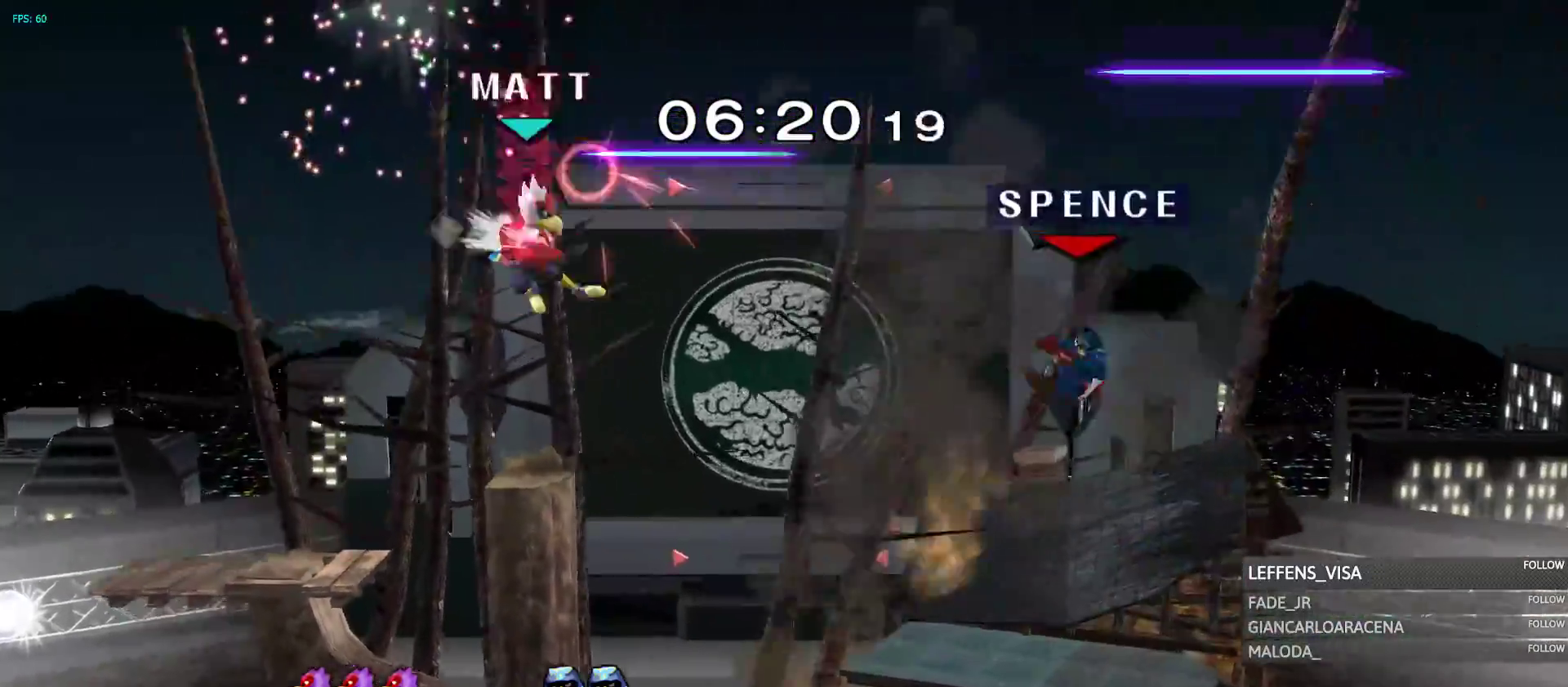
{"dt_ms": 500, "buttons": [], "left_stick": "up-right", "right_stick": "center"}